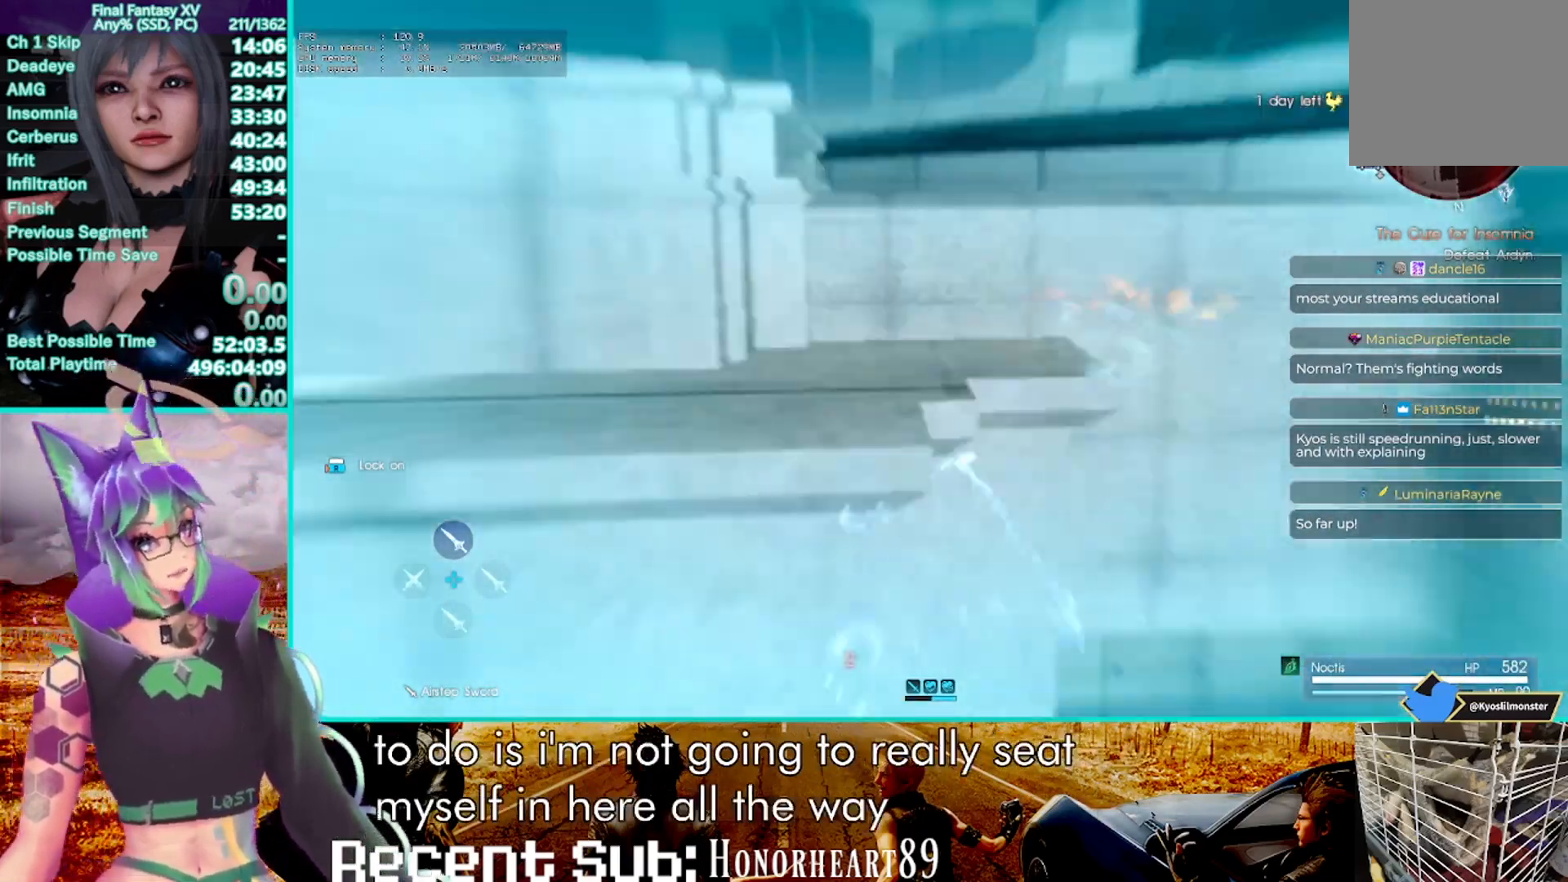
Gameplay with a controller (PlayStation layout); each line is a JSON object with the inputs held at the frame after it. "events" lists button and stick changes between this image and that frame as [ms after this image, input, new state], when the widget could be followed in between. Not read: CIRCLE R3 TOUCHPAD.
{"buttons": [], "left_stick": "up", "right_stick": "center", "events": [[67, "TRIANGLE", "down"], [183, "TRIANGLE", "up"], [233, "TRIANGLE", "down"], [233, "left_stick", "up"], [333, "TRIANGLE", "up"], [400, "TRIANGLE", "down"], [483, "TRIANGLE", "up"]]}
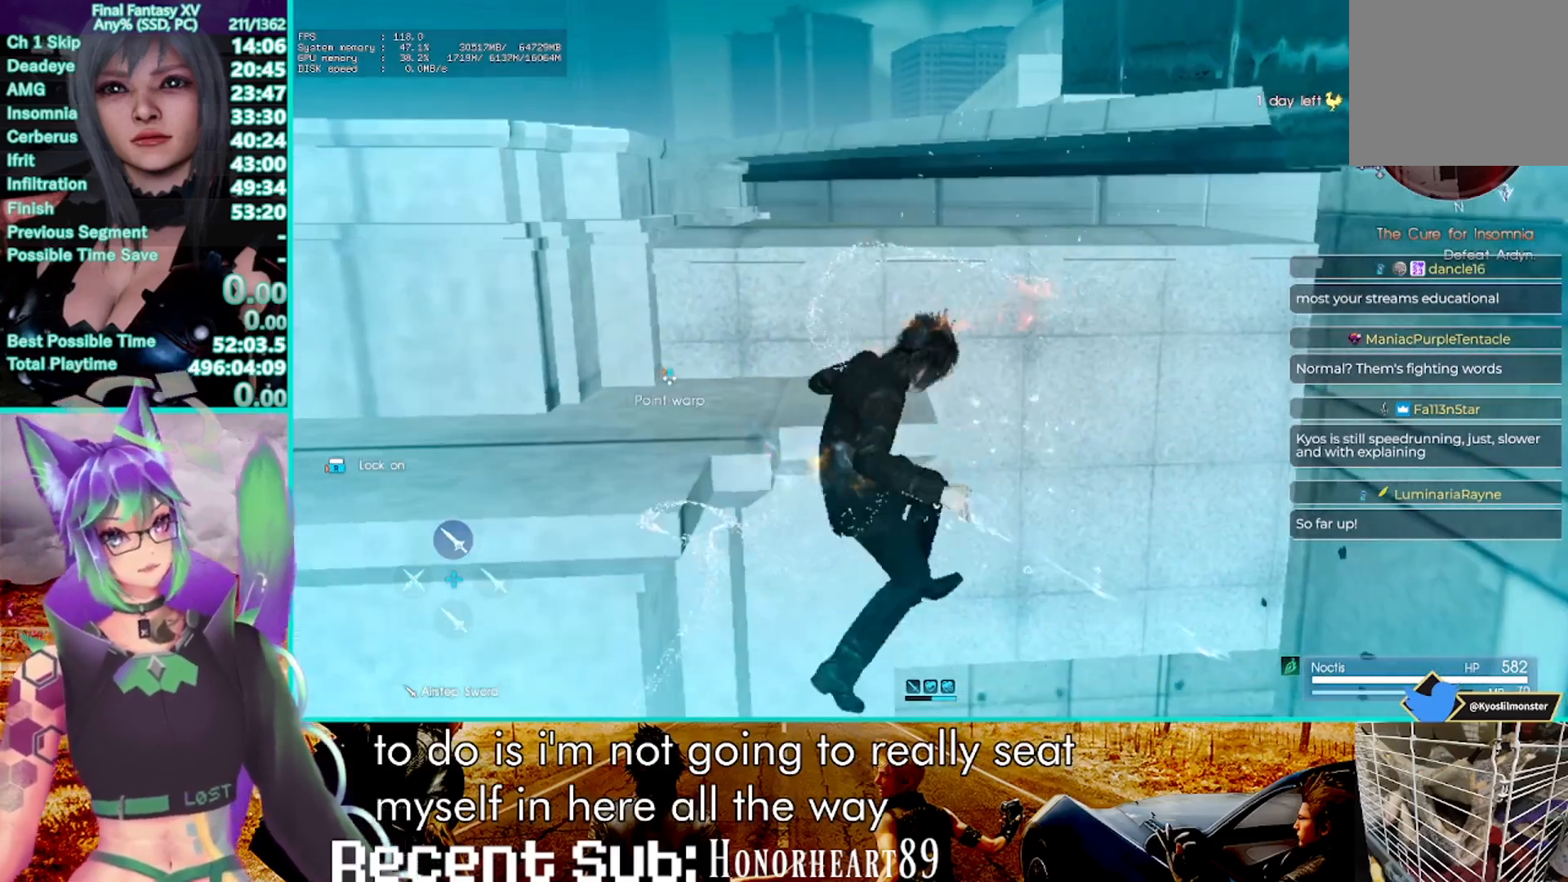
{"buttons": ["TRIANGLE"], "left_stick": "up", "right_stick": "center", "events": [[67, "TRIANGLE", "down"], [167, "TRIANGLE", "up"], [233, "TRIANGLE", "down"], [350, "TRIANGLE", "up"], [417, "TRIANGLE", "down"]]}
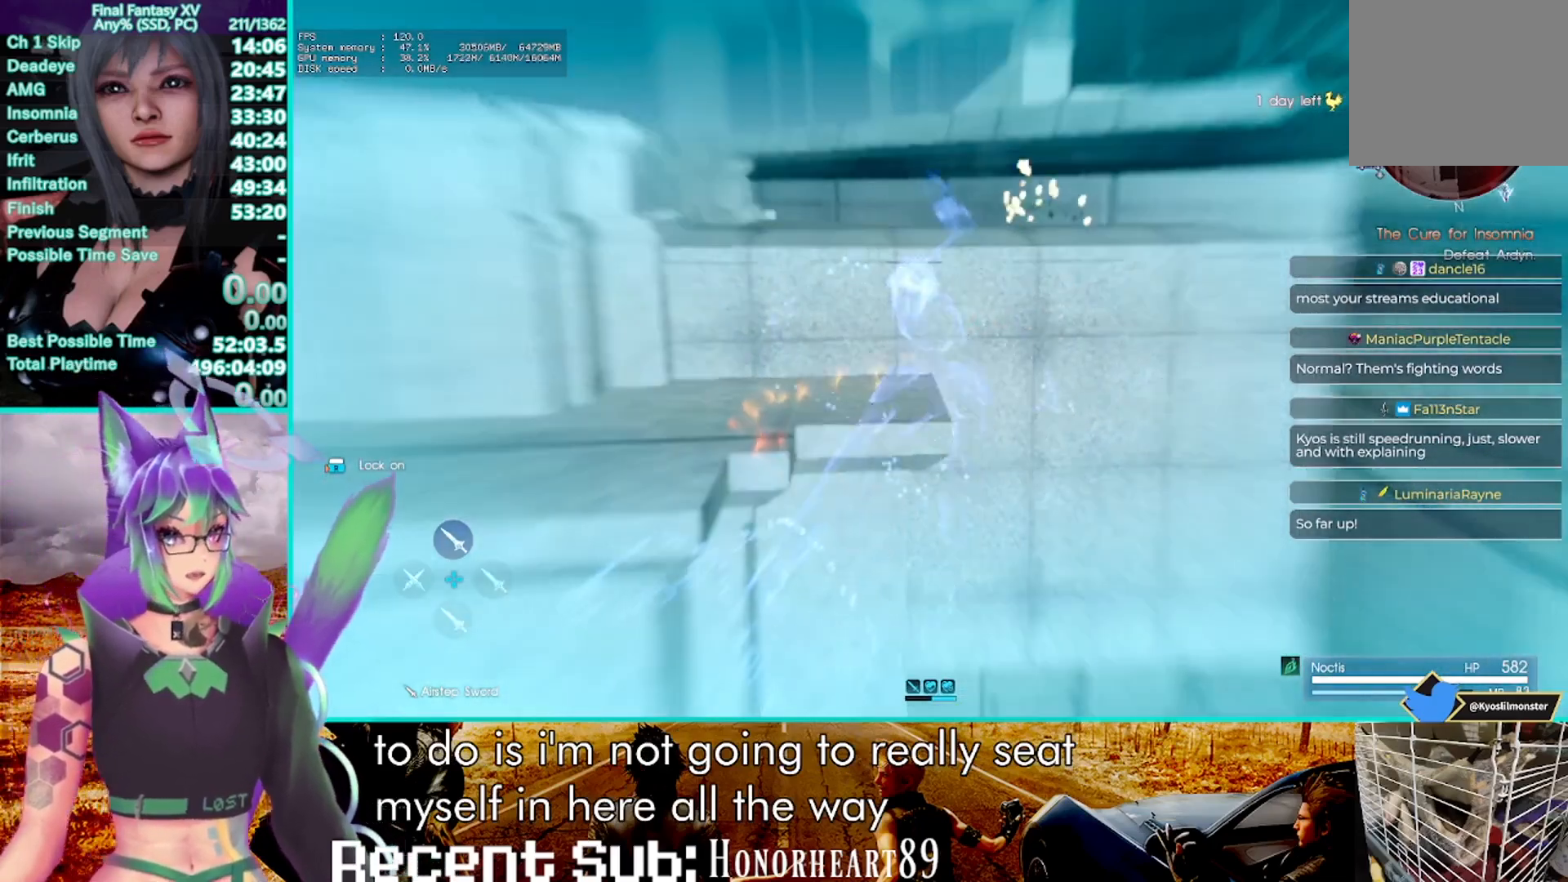
{"buttons": [], "left_stick": "up", "right_stick": "center", "events": [[17, "TRIANGLE", "up"], [100, "TRIANGLE", "down"], [167, "TRIANGLE", "up"], [267, "TRIANGLE", "down"], [333, "TRIANGLE", "up"], [400, "TRIANGLE", "down"], [500, "TRIANGLE", "up"]]}
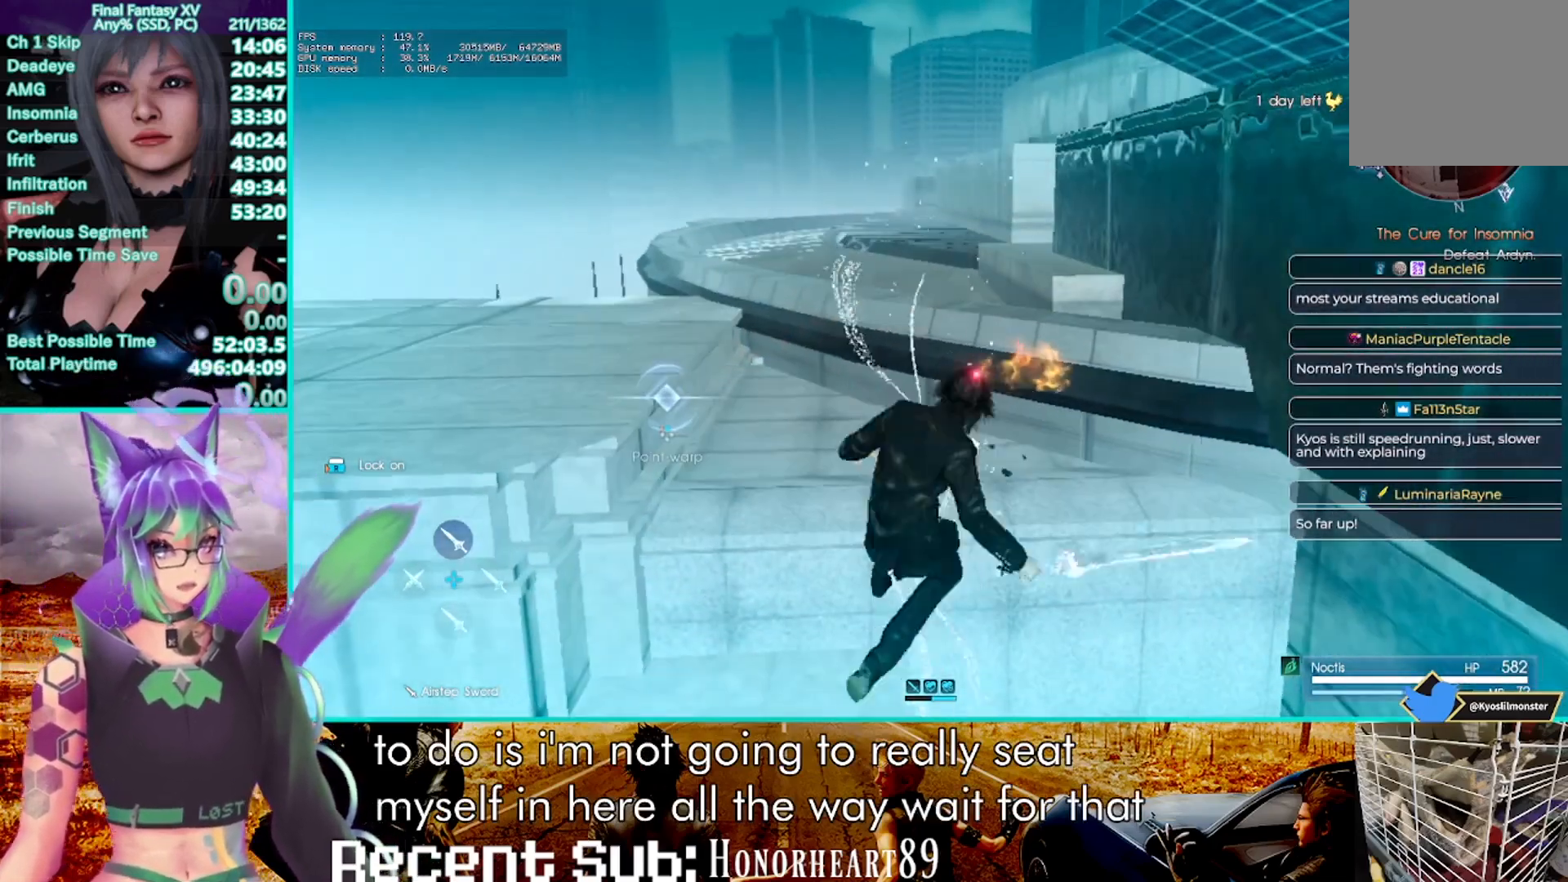
{"buttons": [], "left_stick": "up", "right_stick": "center", "events": [[67, "TRIANGLE", "down"], [150, "TRIANGLE", "up"], [217, "TRIANGLE", "down"], [317, "TRIANGLE", "up"], [400, "TRIANGLE", "down"], [483, "TRIANGLE", "up"]]}
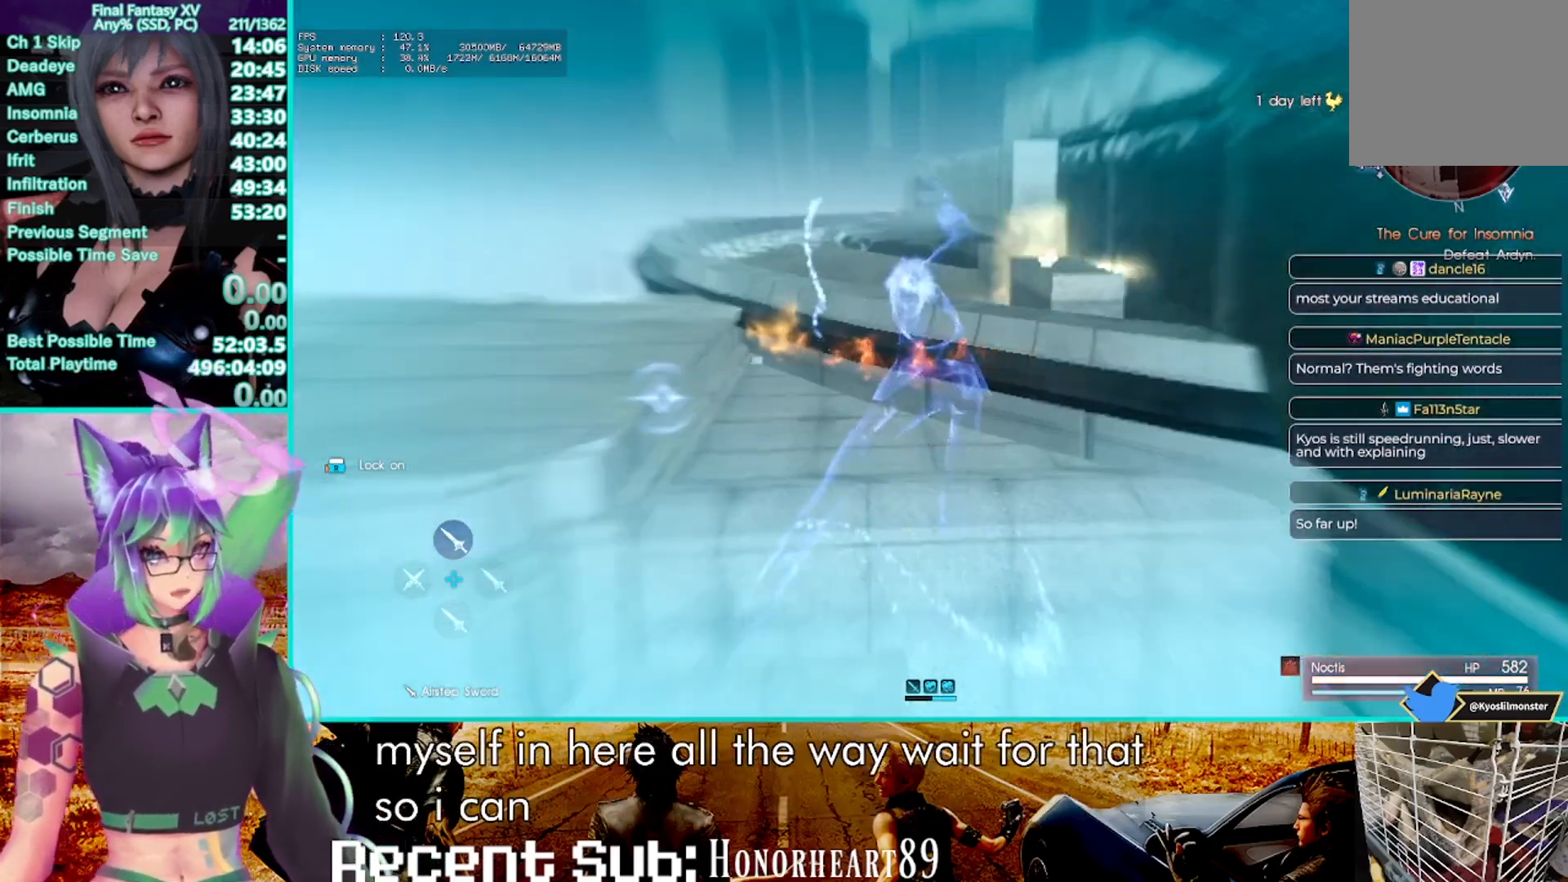
{"buttons": [], "left_stick": "up", "right_stick": "center"}
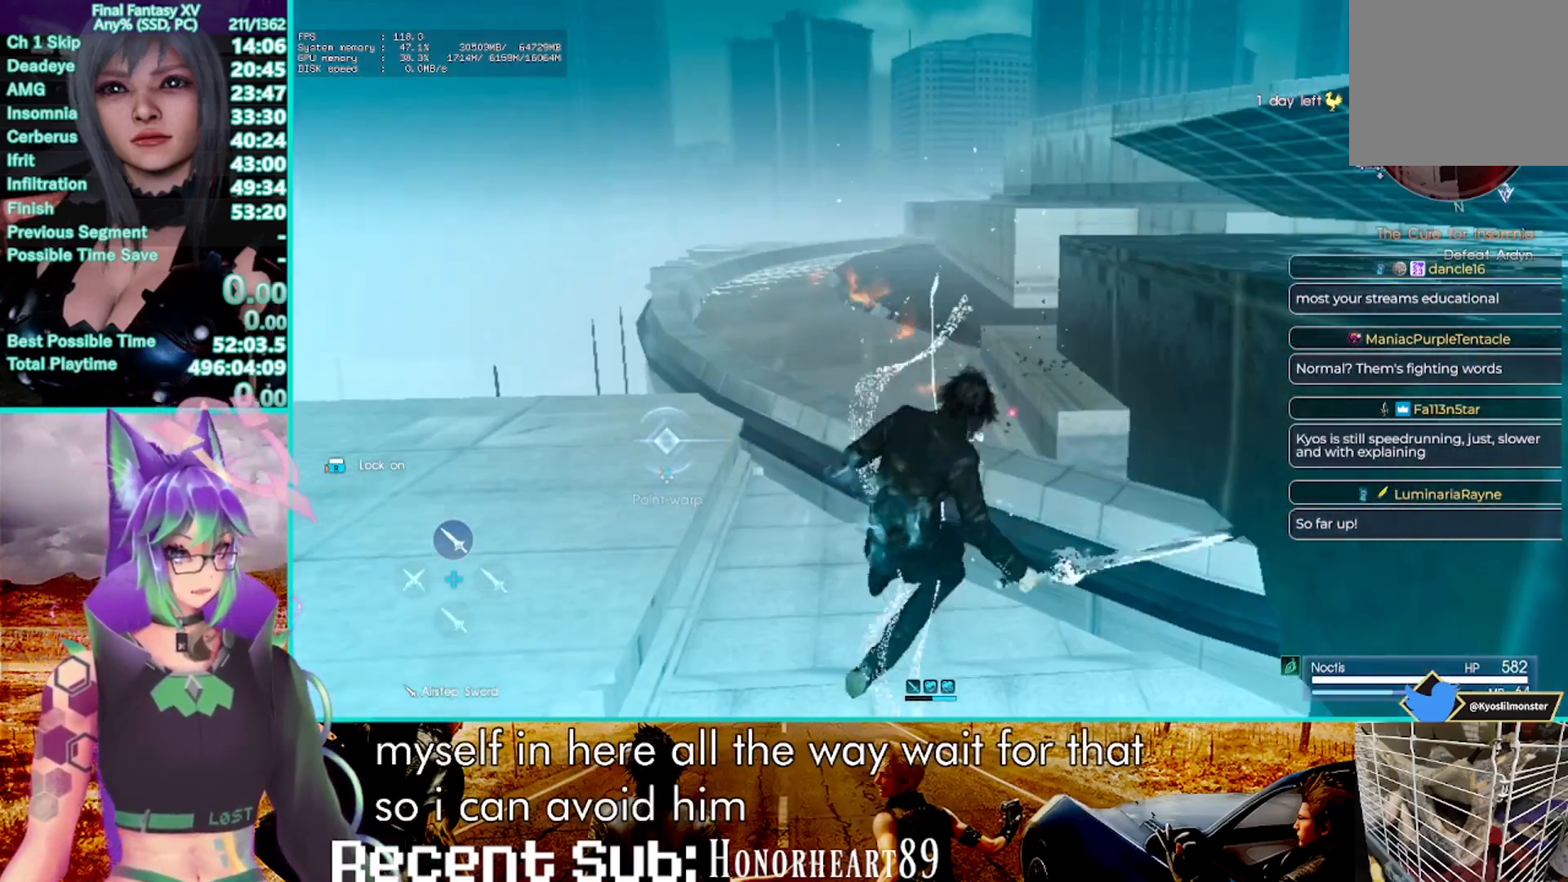
{"buttons": [], "left_stick": "up", "right_stick": "center", "events": [[67, "TRIANGLE", "down"], [150, "TRIANGLE", "up"], [217, "TRIANGLE", "down"], [317, "TRIANGLE", "up"], [383, "TRIANGLE", "down"], [500, "TRIANGLE", "up"]]}